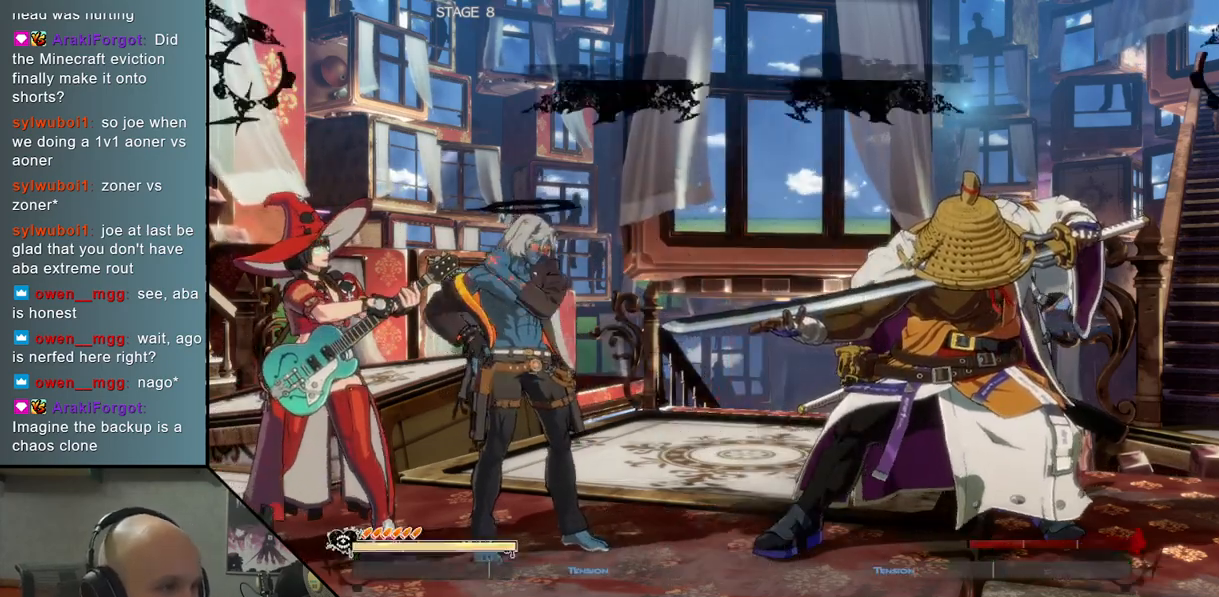
Gameplay with a controller (arcade stick); each line is a JSON object with the inputs held at the frame after it. "events" lists button and stick changes between this image and that frame as [ms after this image, input, new state], when the widget could be followed in between. Not read: L3 R3 other_buttons.
{"buttons": [], "left_stick": "down", "events": [[483, "left_stick", "down"]]}
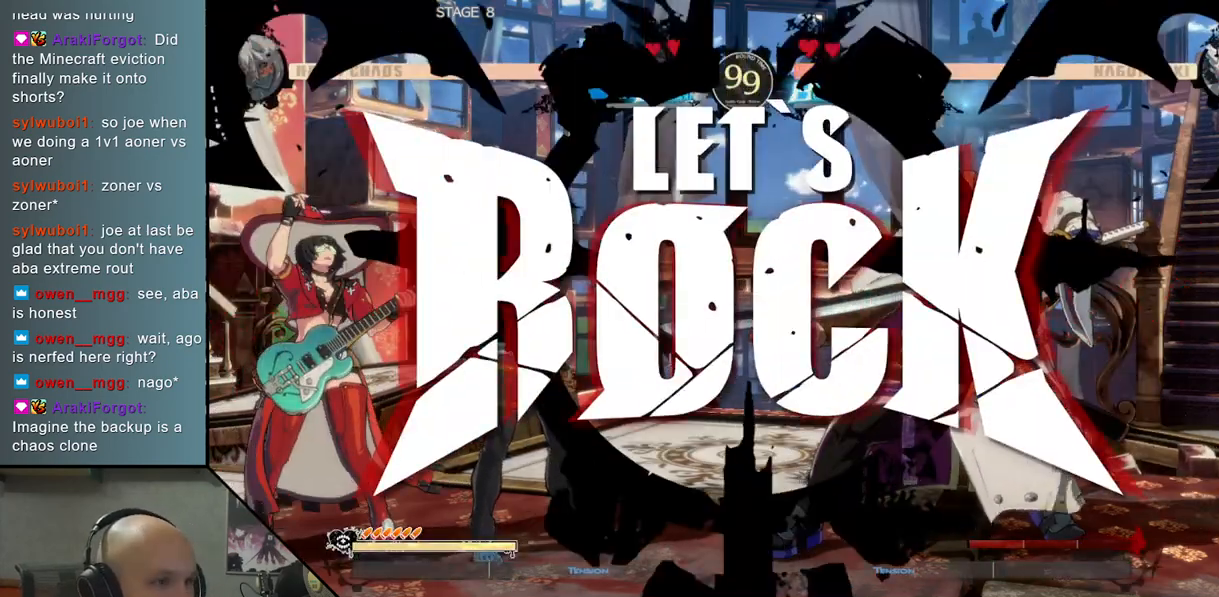
{"buttons": [], "left_stick": "down", "events": [[233, "R2", "down"], [300, "R2", "up"], [417, "R2", "down"], [483, "R2", "up"]]}
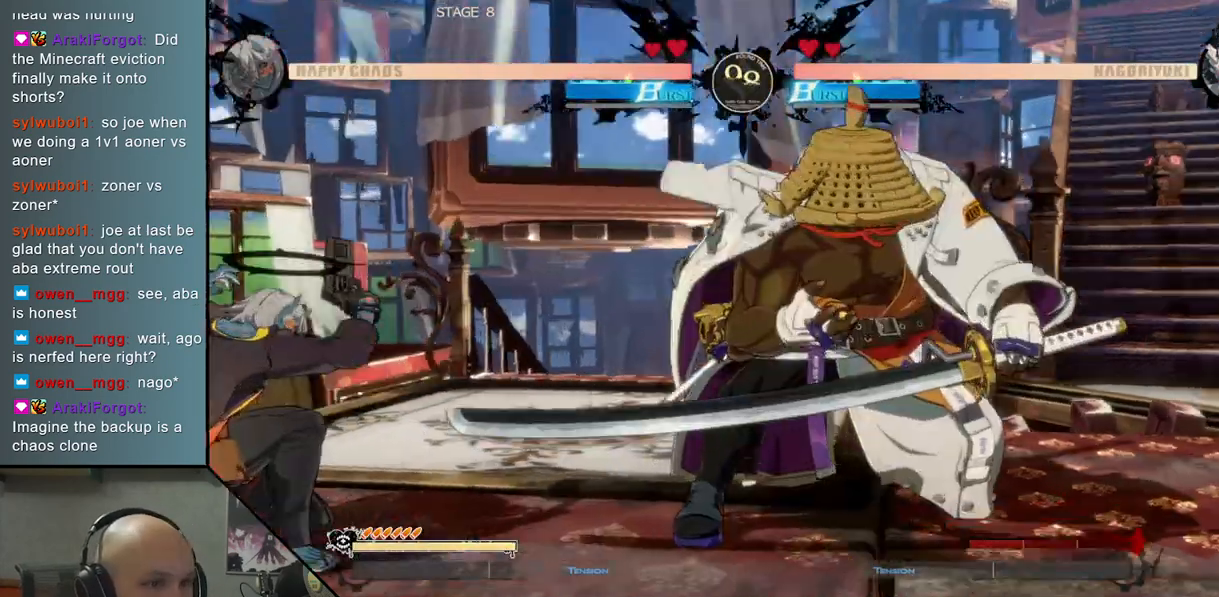
{"buttons": [], "left_stick": "center", "events": [[83, "R2", "down"], [167, "R2", "up"], [217, "left_stick", "center"]]}
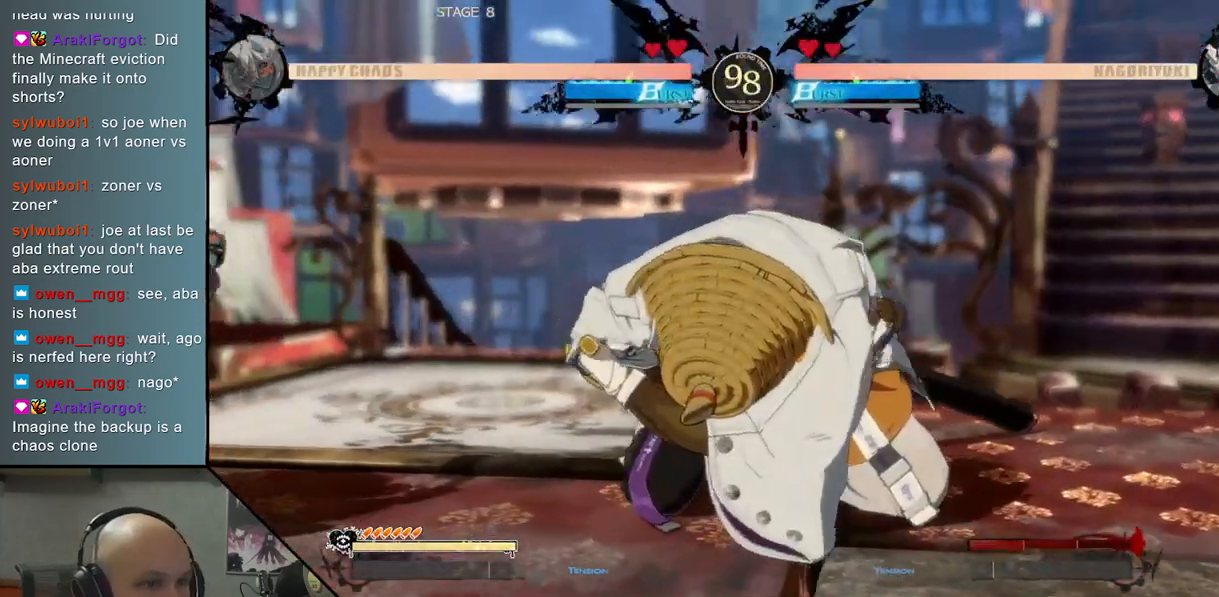
{"buttons": [], "left_stick": "center", "events": []}
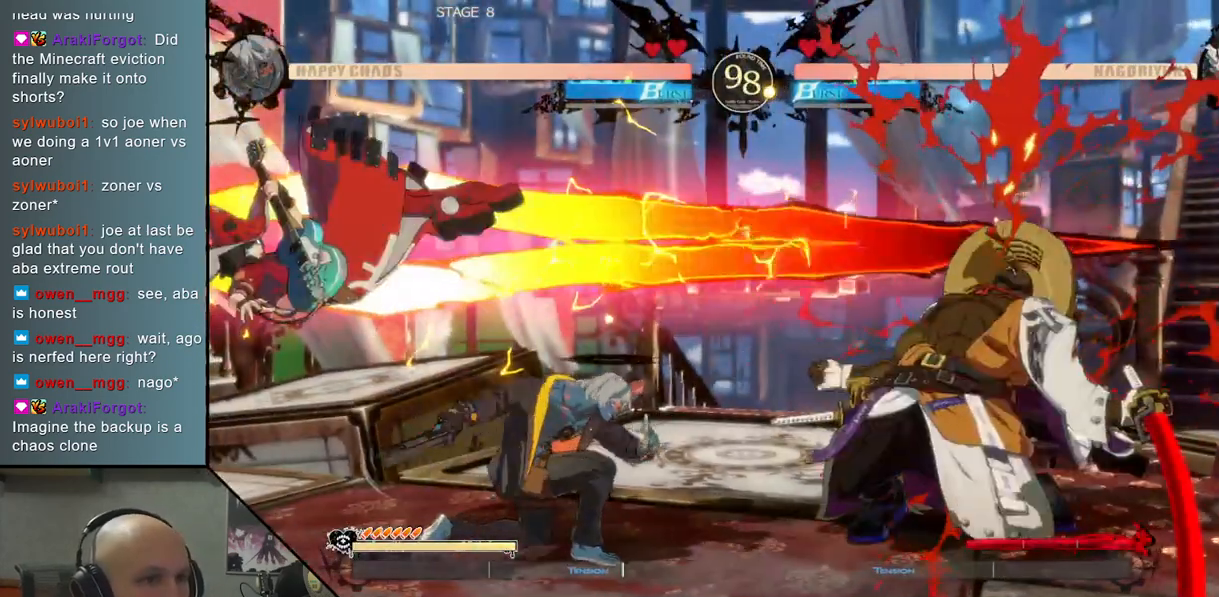
{"buttons": [], "left_stick": "center", "events": []}
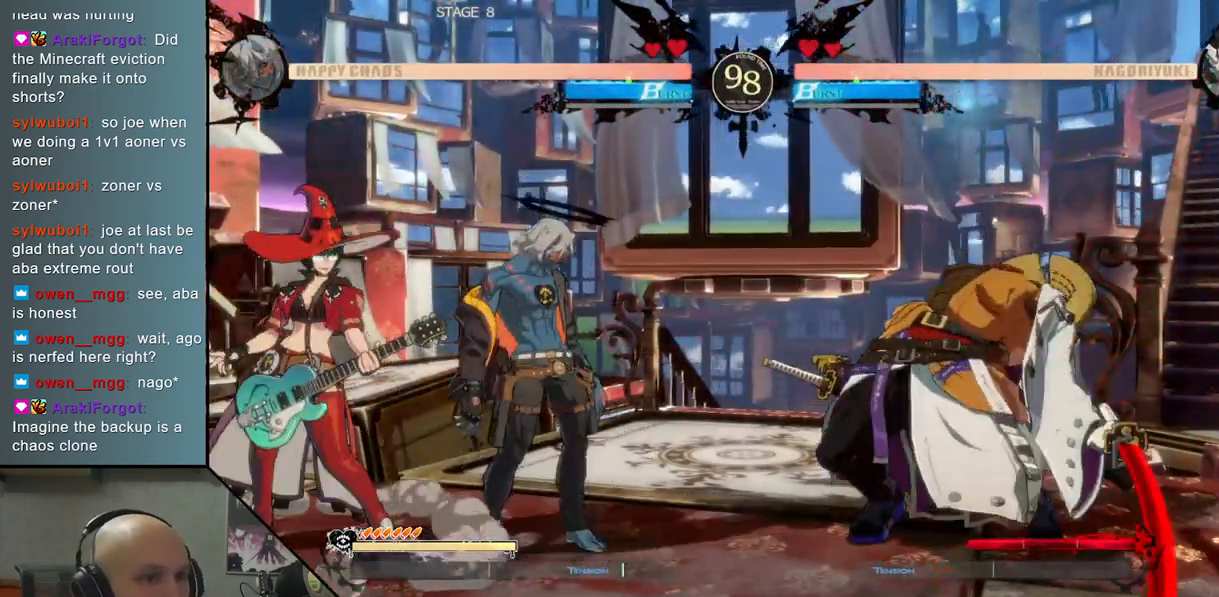
{"buttons": [], "left_stick": "center", "events": [[17, "left_stick", "left"], [100, "left_stick", "down"], [167, "left_stick", "right"], [267, "left_stick", "up"], [367, "left_stick", "center"]]}
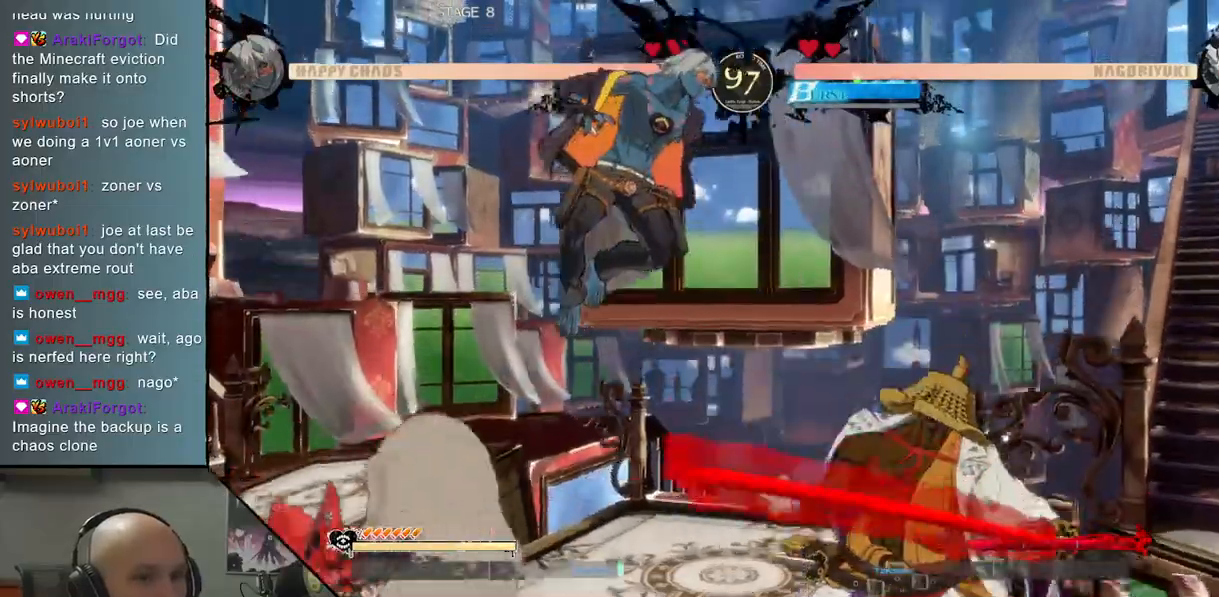
{"buttons": [], "left_stick": "down", "events": [[133, "left_stick", "down"], [350, "SQUARE", "down"], [433, "SQUARE", "up"]]}
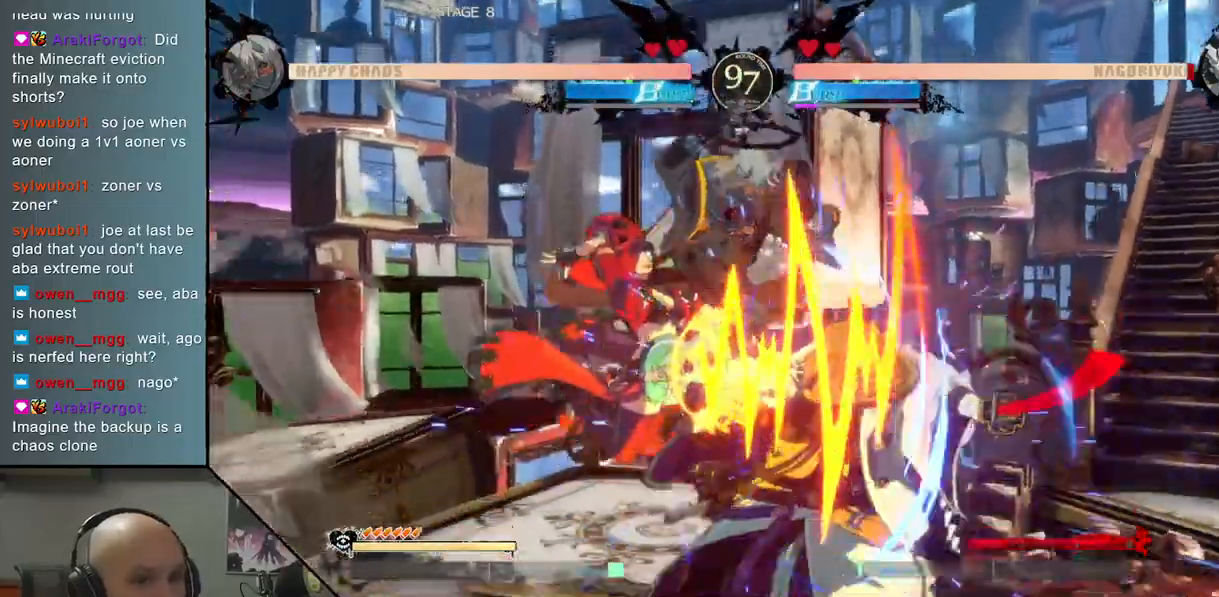
{"buttons": [], "left_stick": "center", "events": [[33, "SQUARE", "down"], [117, "SQUARE", "up"], [233, "CIRCLE", "down"], [267, "left_stick", "right"], [283, "CIRCLE", "up"], [383, "CIRCLE", "down"], [450, "CIRCLE", "up"], [483, "left_stick", "center"]]}
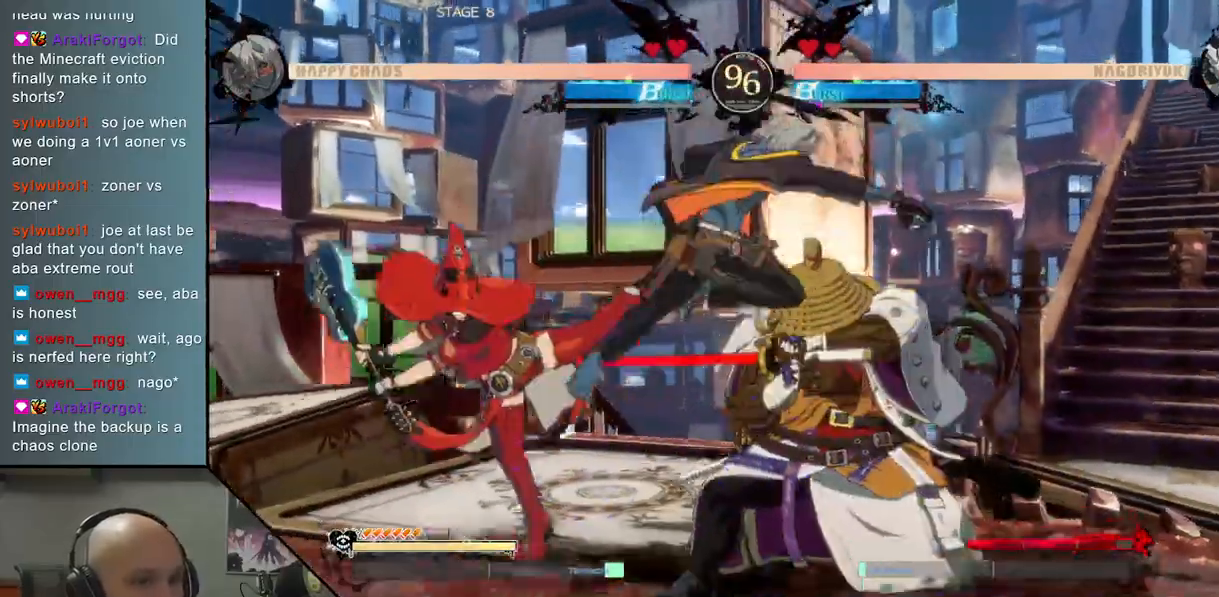
{"buttons": [], "left_stick": "center", "events": [[33, "CIRCLE", "down"], [117, "CIRCLE", "up"], [183, "CIRCLE", "down"], [283, "CIRCLE", "up"], [350, "CIRCLE", "down"], [467, "CIRCLE", "up"]]}
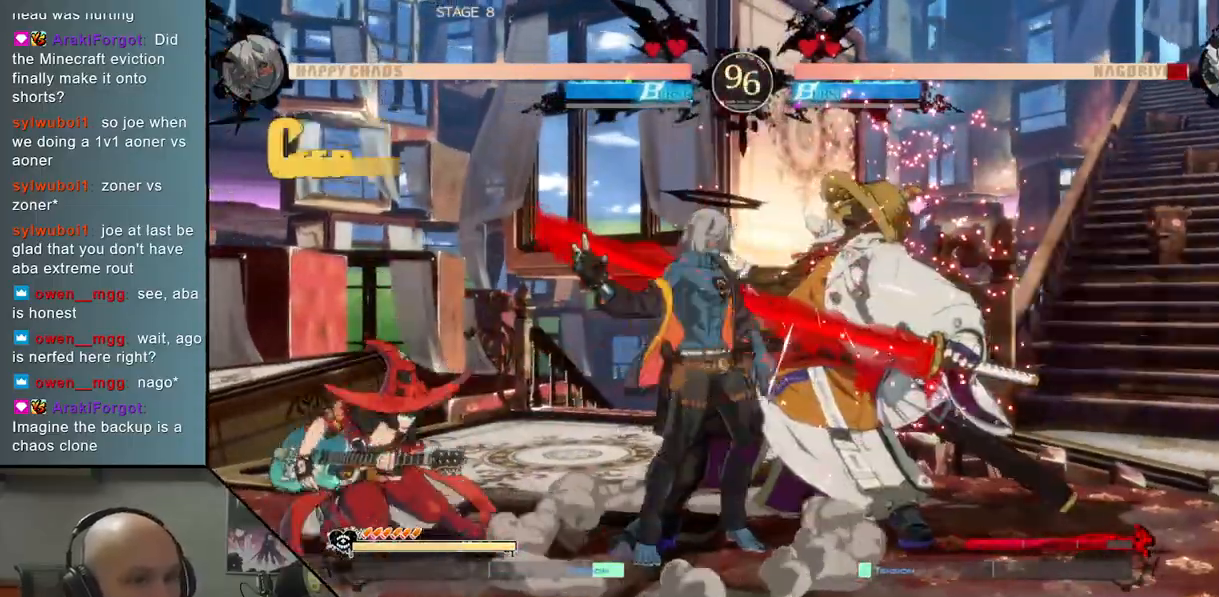
{"buttons": ["L2"], "left_stick": "right", "events": [[17, "left_stick", "left"], [100, "R2", "down"], [183, "R2", "up"], [183, "left_stick", "right"], [283, "R2", "down"], [367, "R2", "up"], [500, "L2", "down"]]}
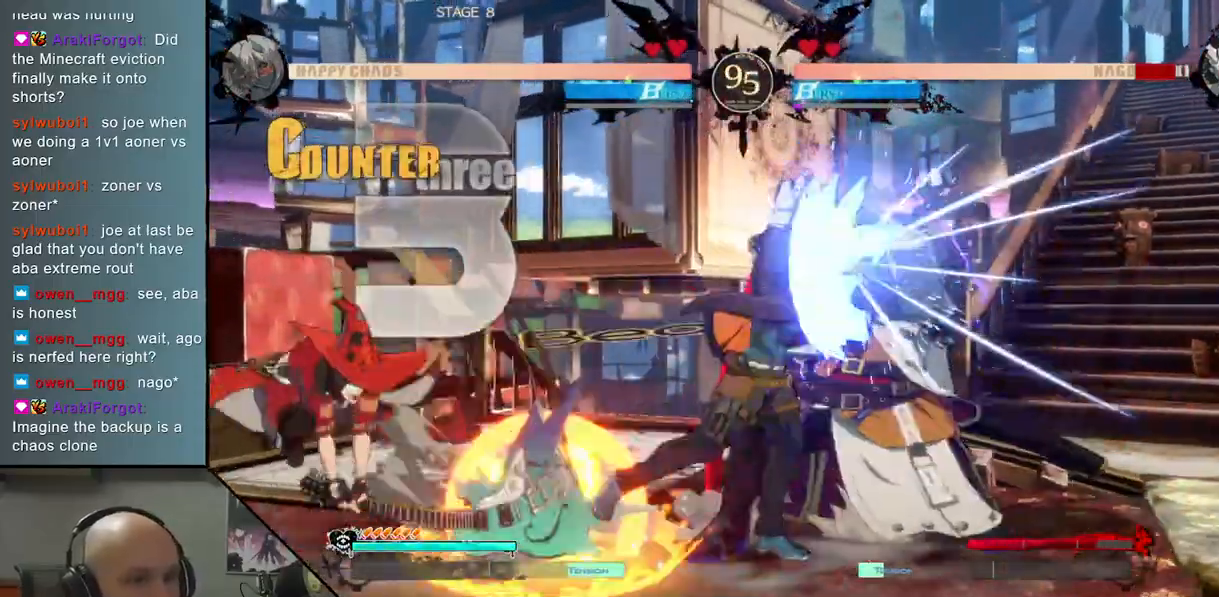
{"buttons": [], "left_stick": "left", "events": [[67, "L2", "up"], [150, "L2", "down"], [250, "L2", "up"], [317, "L2", "down"], [400, "left_stick", "center"], [417, "L2", "up"], [467, "left_stick", "left"]]}
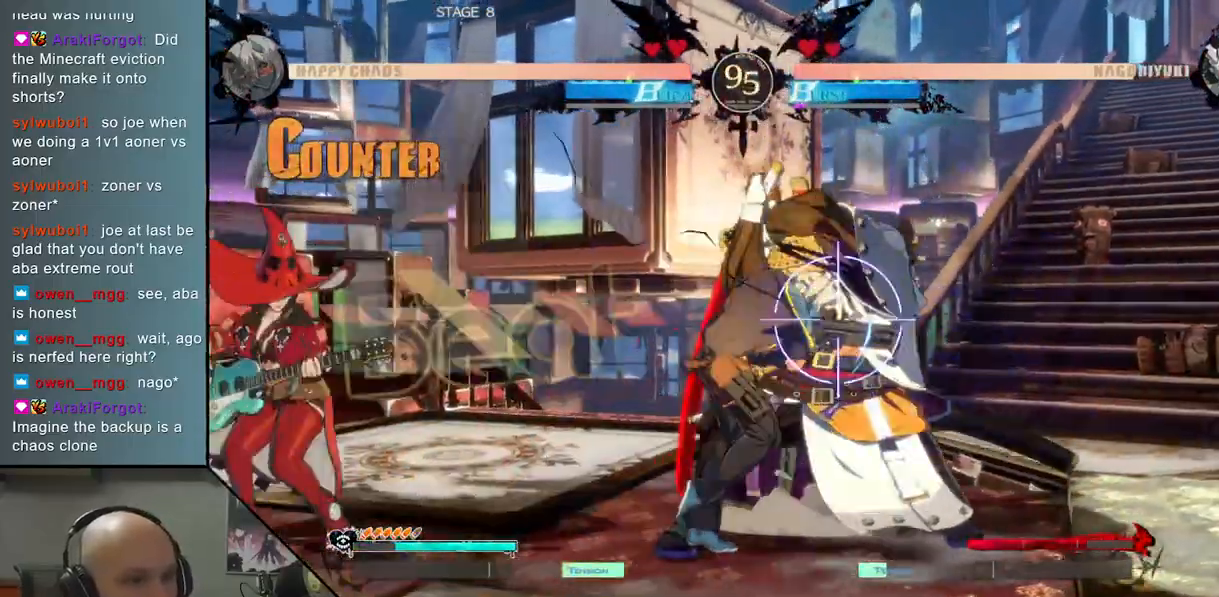
{"buttons": [], "left_stick": "down", "events": [[50, "left_stick", "down"], [117, "R2", "down"], [233, "R2", "up"], [350, "SQUARE", "down"], [450, "SQUARE", "up"]]}
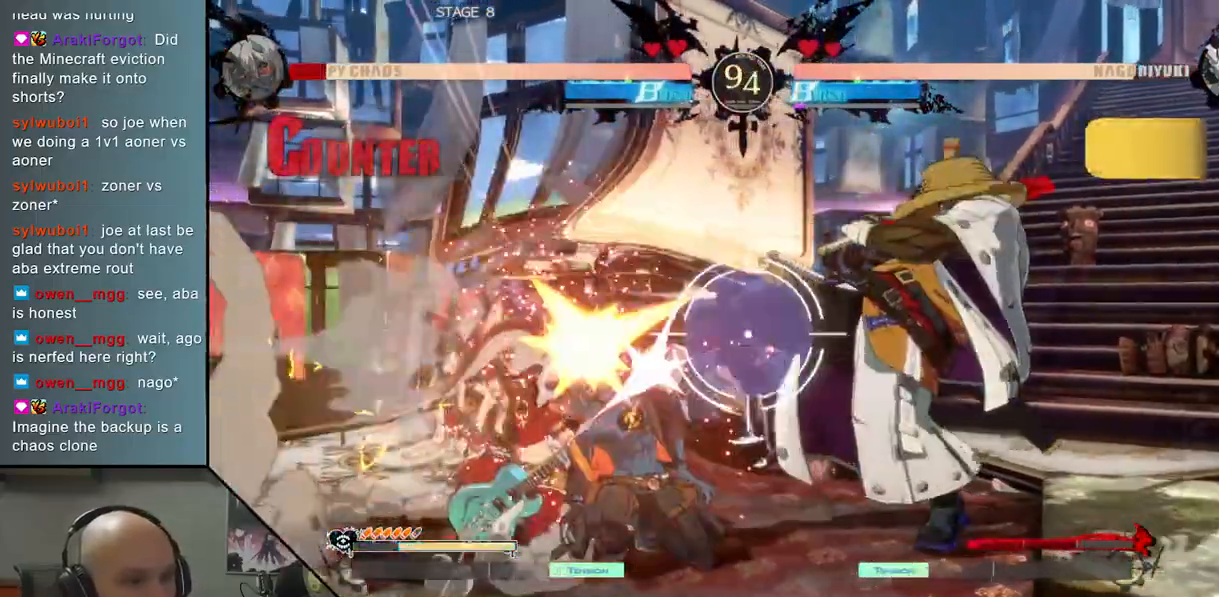
{"buttons": [], "left_stick": "left", "events": [[50, "CROSS", "down"], [133, "CROSS", "up"], [217, "CROSS", "down"], [317, "CROSS", "up"], [317, "left_stick", "left"]]}
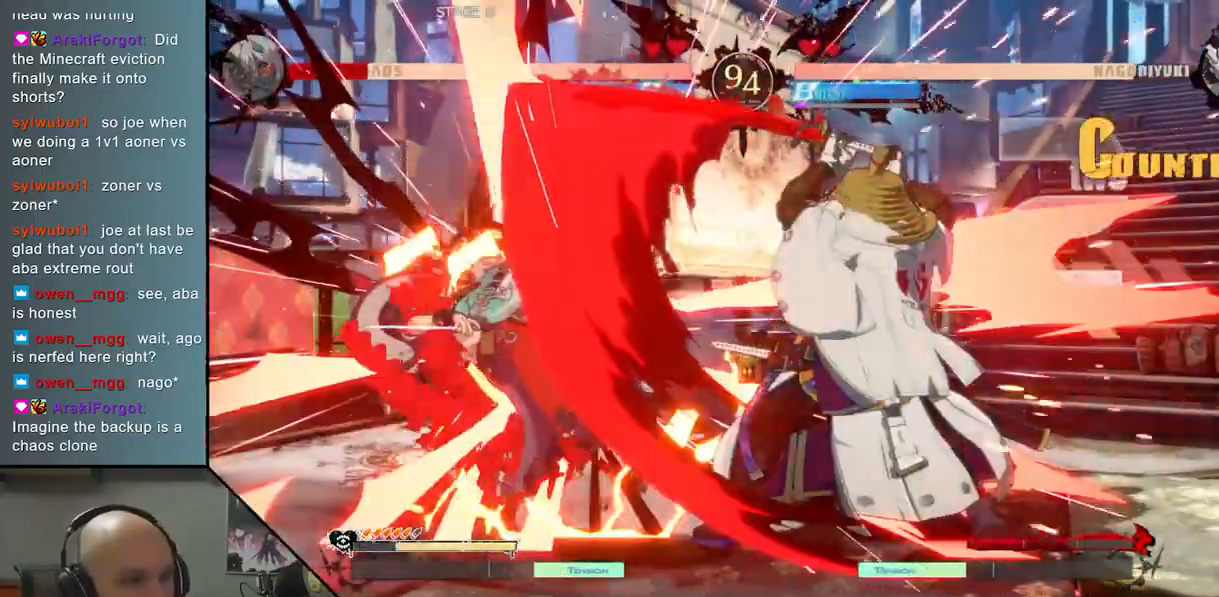
{"buttons": [], "left_stick": "left", "events": []}
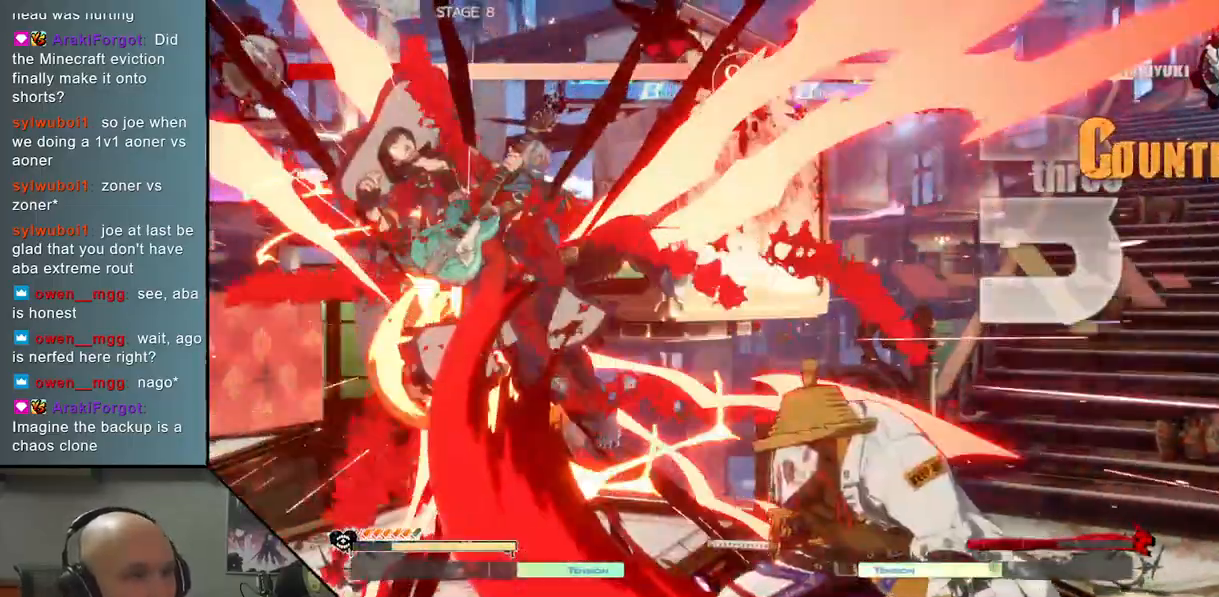
{"buttons": [], "left_stick": "left", "events": []}
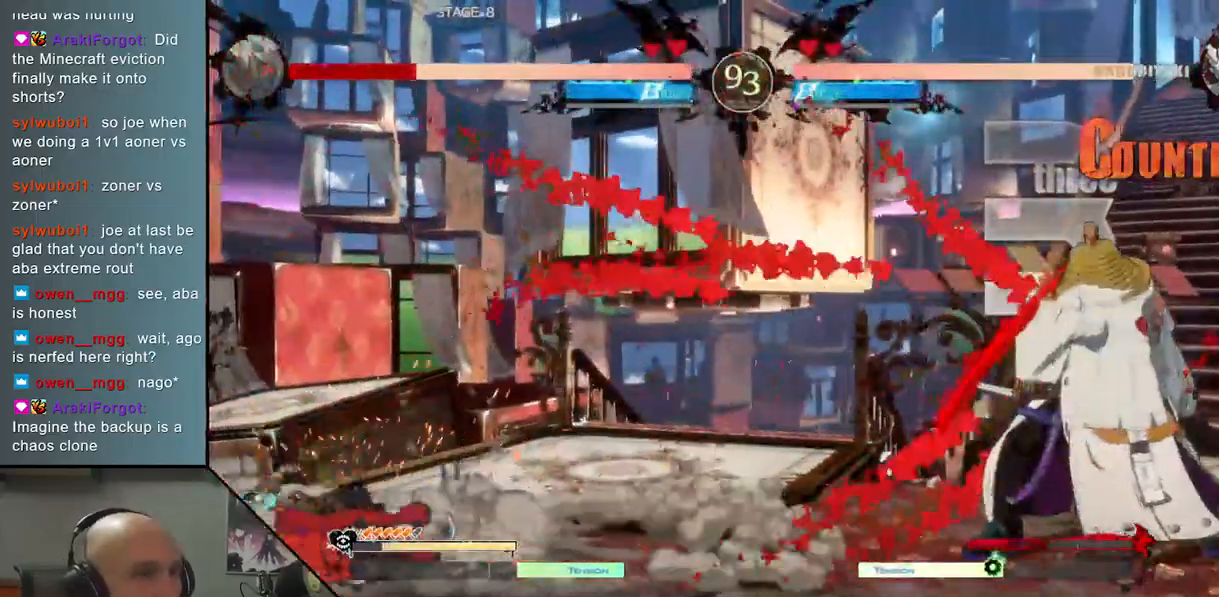
{"buttons": [], "left_stick": "left", "events": []}
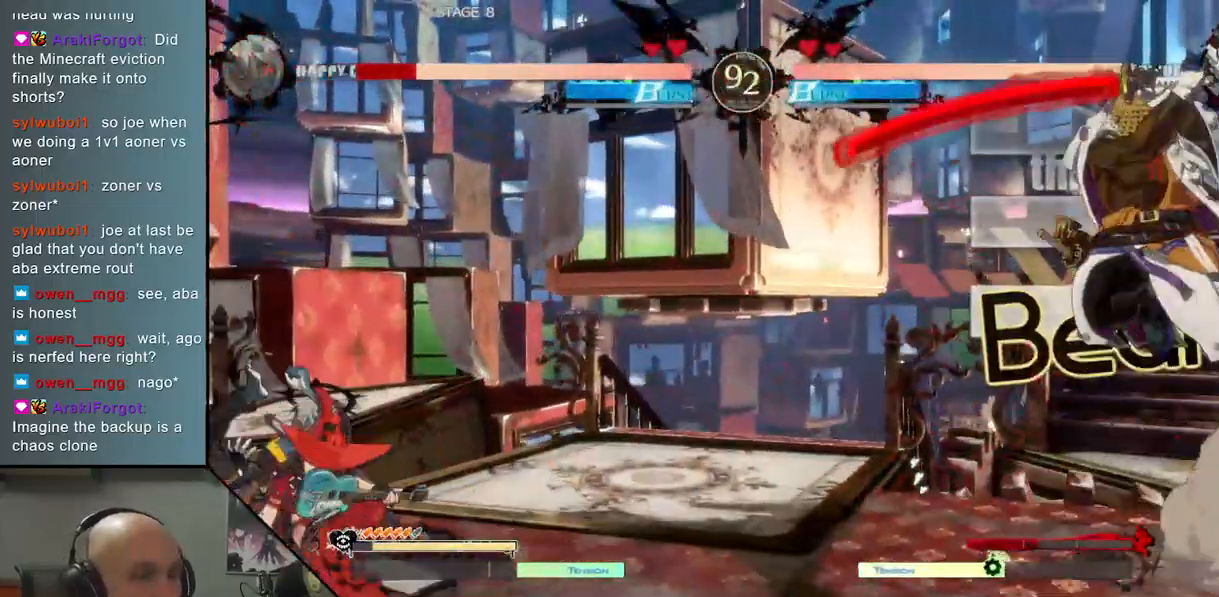
{"buttons": [], "left_stick": "right", "events": [[417, "left_stick", "down"], [483, "left_stick", "right"]]}
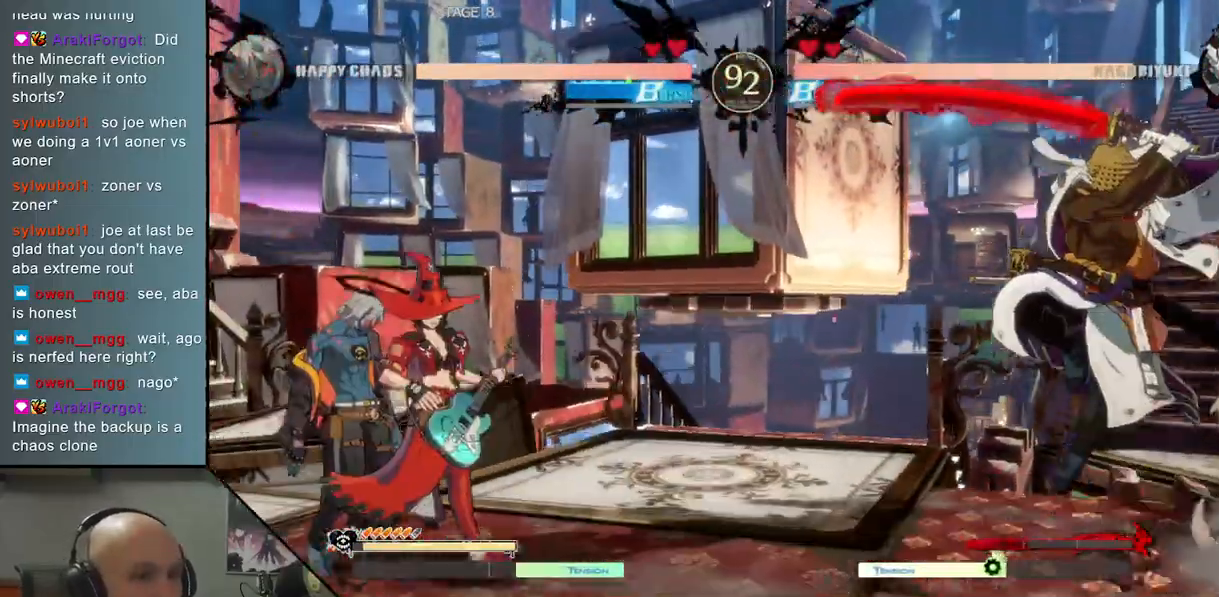
{"buttons": [], "left_stick": "right", "events": [[83, "left_stick", "up"], [133, "left_stick", "center"], [333, "left_stick", "right"], [433, "left_stick", "center"], [500, "left_stick", "right"]]}
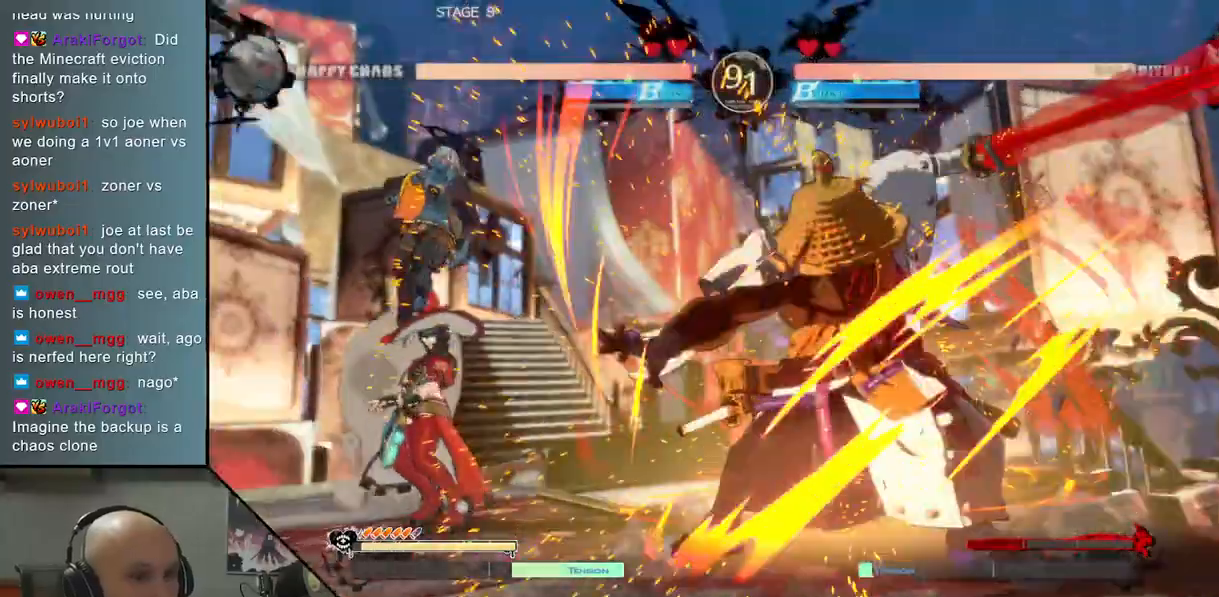
{"buttons": [], "left_stick": "left", "events": [[217, "left_stick", "center"], [283, "left_stick", "left"]]}
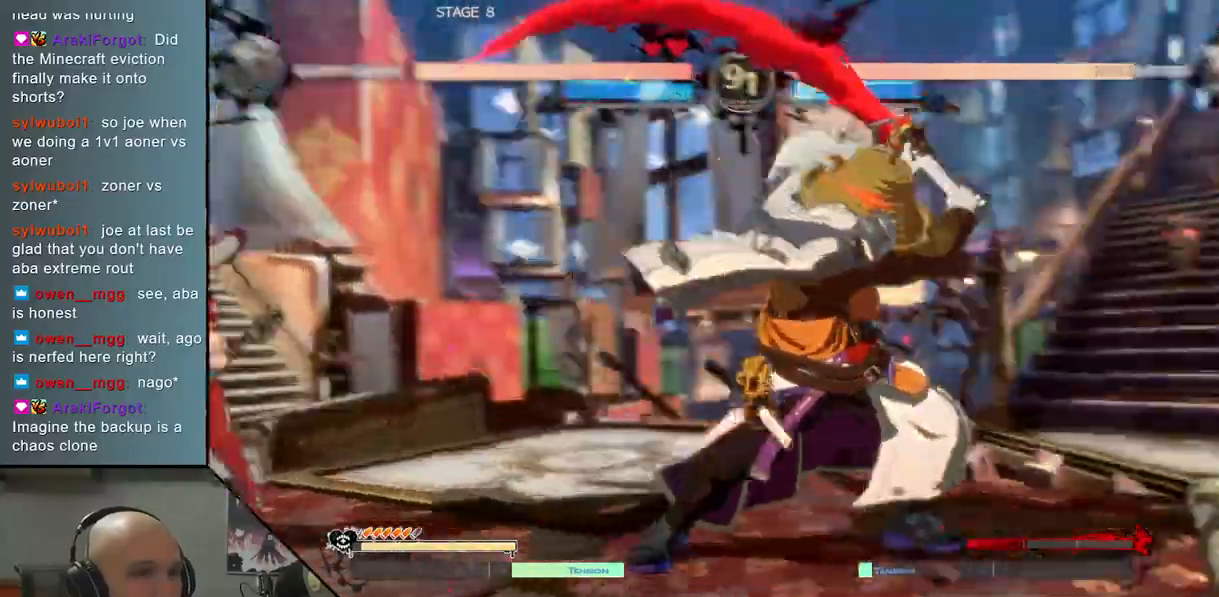
{"buttons": [], "left_stick": "left", "events": []}
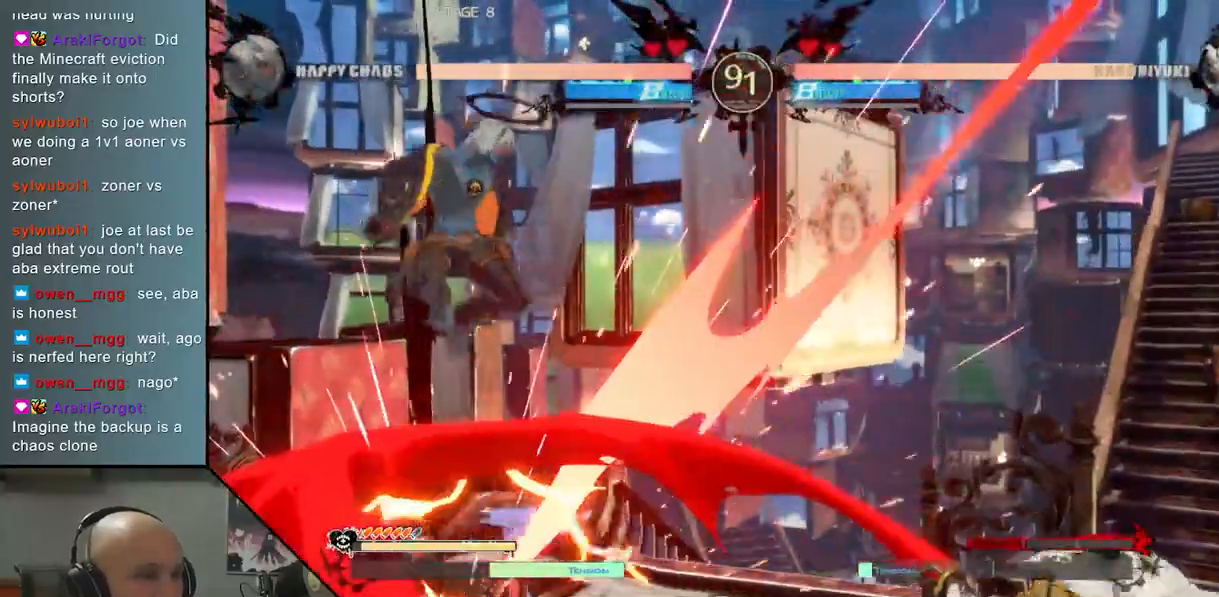
{"buttons": [], "left_stick": "left", "events": []}
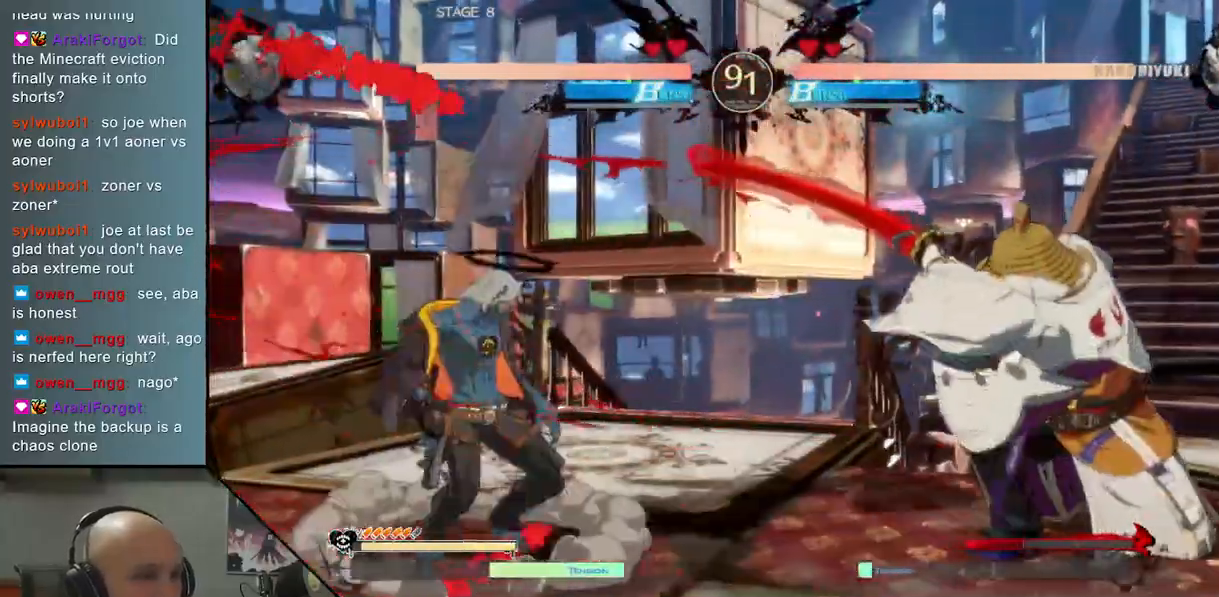
{"buttons": [], "left_stick": "center", "events": [[17, "left_stick", "down"], [100, "left_stick", "right"], [183, "left_stick", "up"], [300, "left_stick", "center"]]}
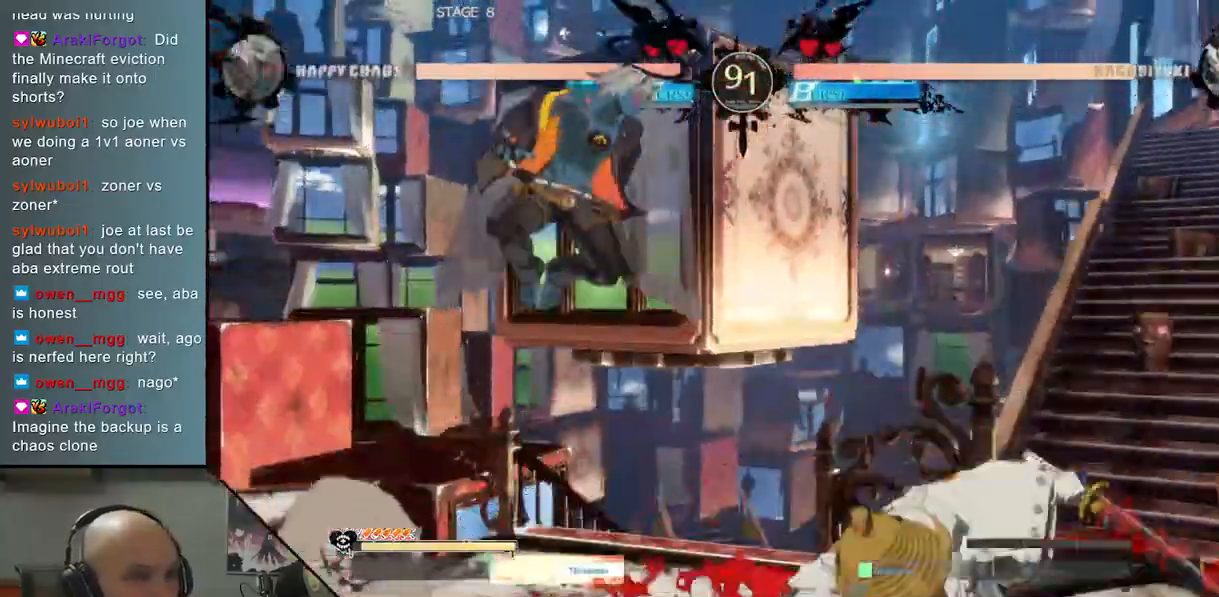
{"buttons": ["SQUARE"], "left_stick": "down", "events": [[167, "left_stick", "down"], [317, "SQUARE", "down"], [400, "SQUARE", "up"], [483, "SQUARE", "down"]]}
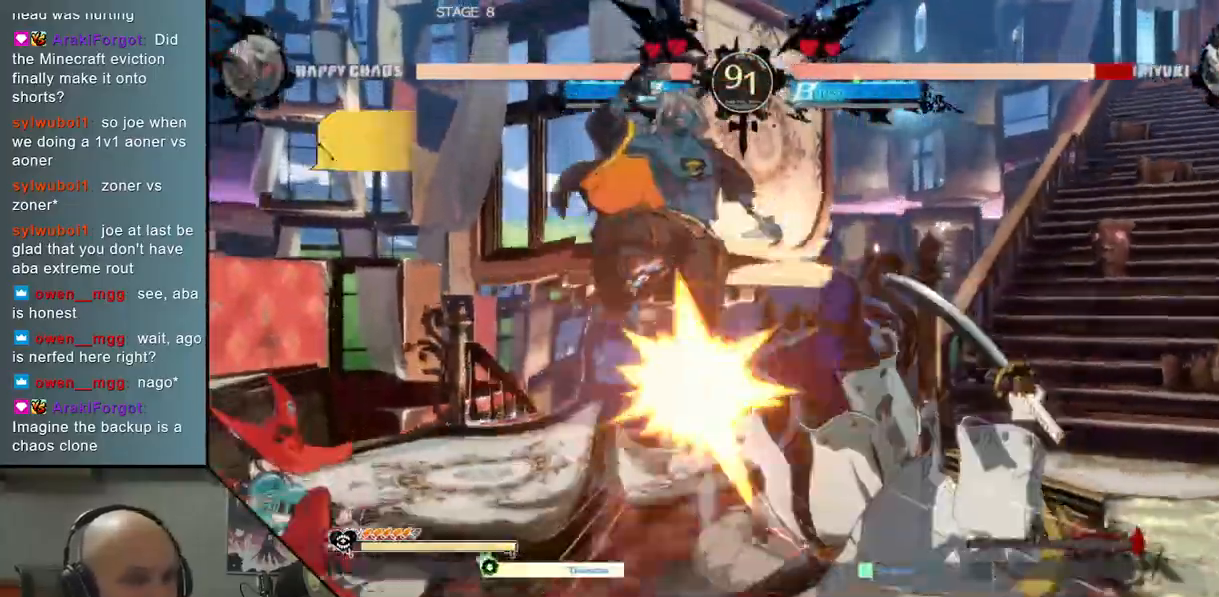
{"buttons": ["R2"], "left_stick": "right", "events": [[50, "SQUARE", "up"], [150, "CIRCLE", "down"], [167, "left_stick", "right"], [217, "CIRCLE", "up"], [300, "CIRCLE", "down"], [367, "CIRCLE", "up"], [467, "R2", "down"]]}
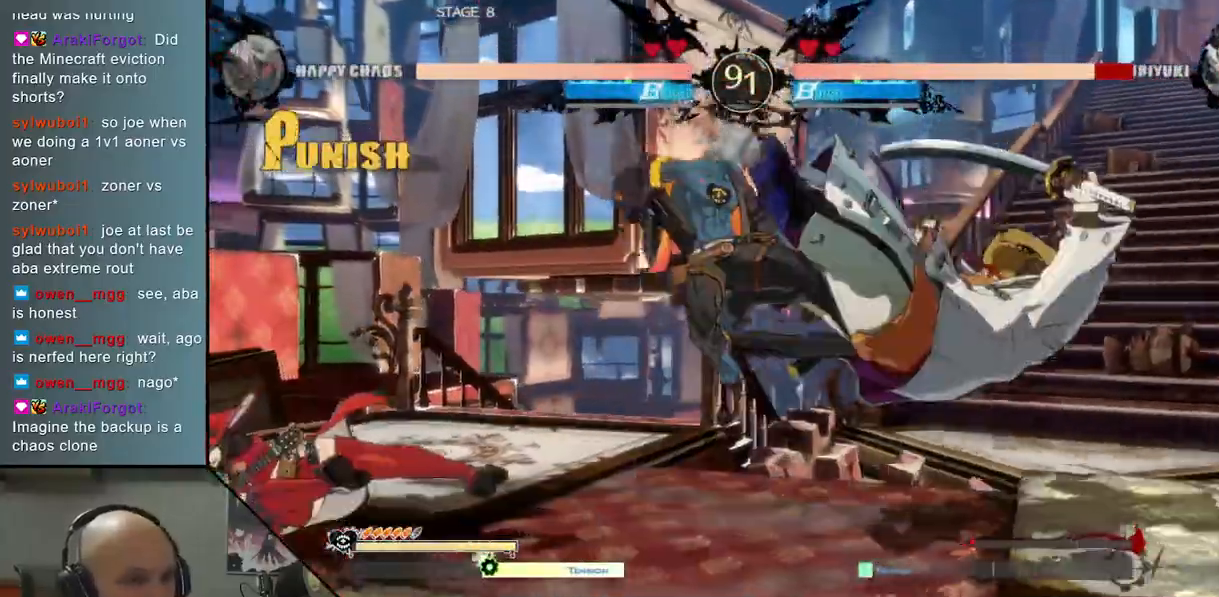
{"buttons": ["R2"], "left_stick": "right", "events": [[50, "R2", "up"], [150, "L2", "down"], [217, "L2", "up"], [300, "L2", "down"], [383, "L2", "up"], [483, "R2", "down"]]}
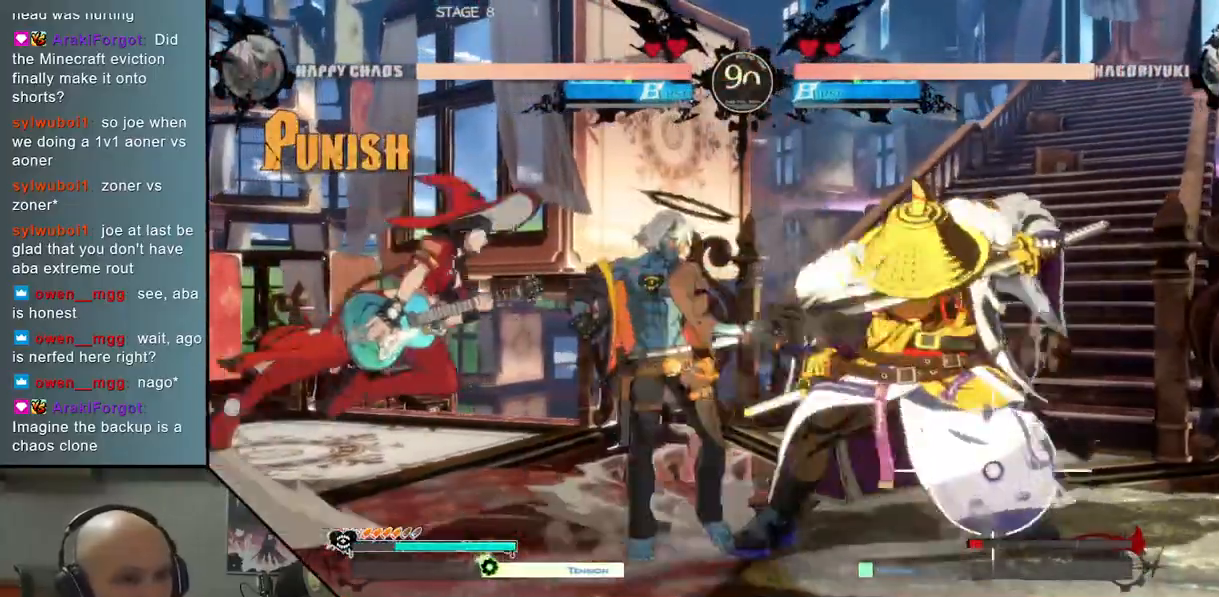
{"buttons": ["CROSS"], "left_stick": "down", "events": [[50, "R2", "up"], [117, "left_stick", "down"], [150, "SQUARE", "down"], [250, "SQUARE", "up"], [350, "CROSS", "down"], [417, "CROSS", "up"], [483, "CROSS", "down"]]}
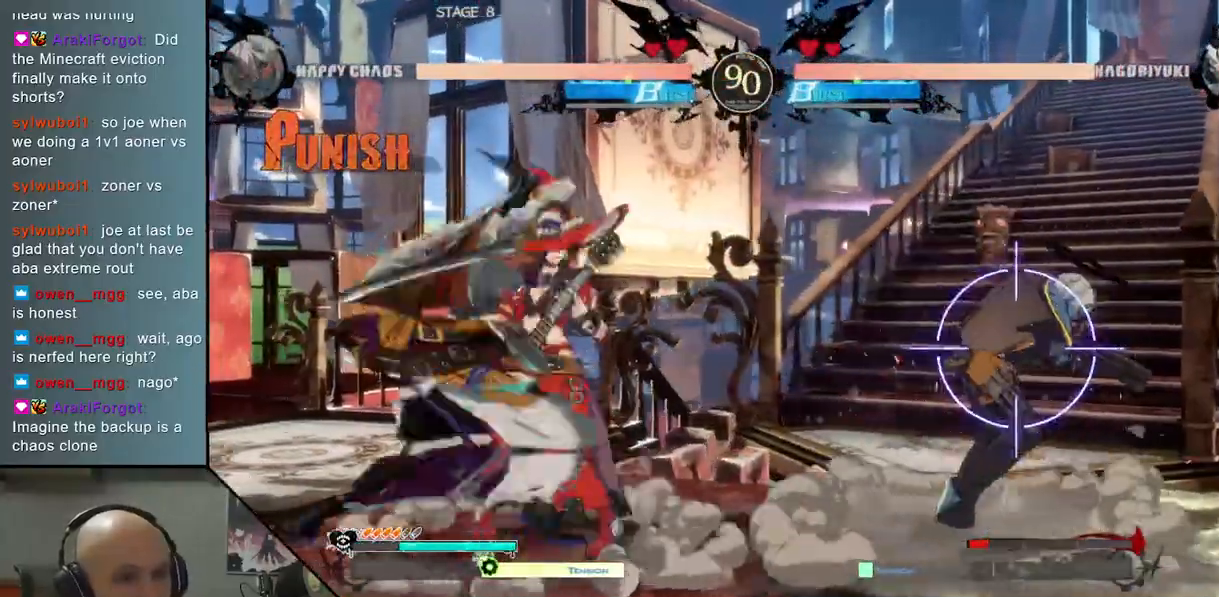
{"buttons": [], "left_stick": "down", "events": [[50, "left_stick", "center"], [83, "CROSS", "up"], [200, "left_stick", "left"], [367, "left_stick", "center"], [500, "left_stick", "down"]]}
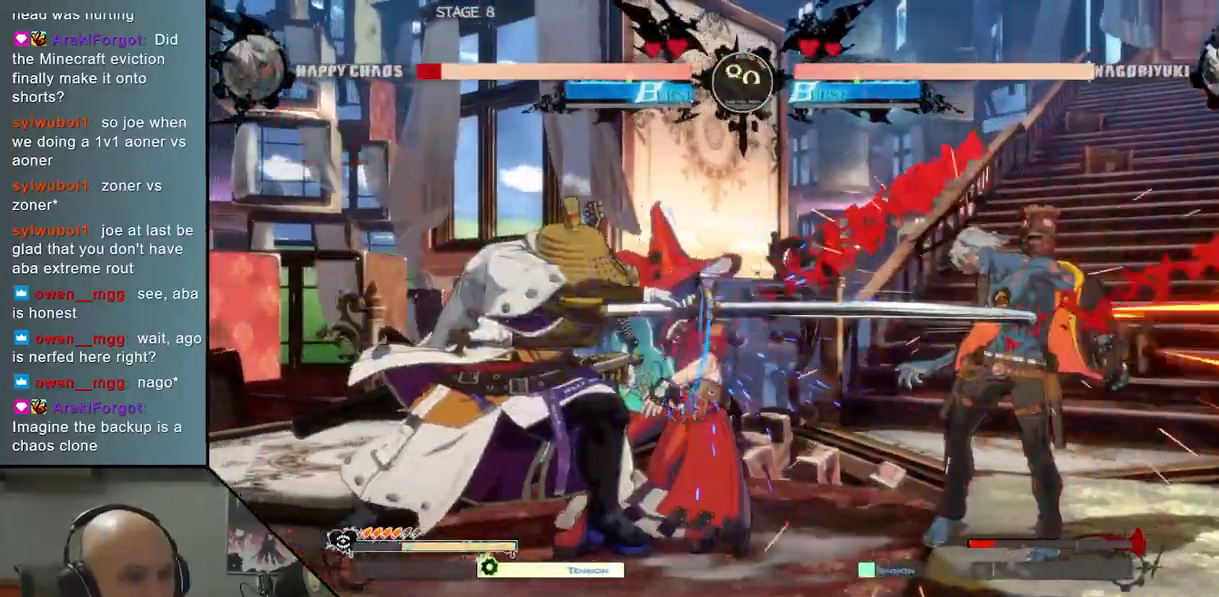
{"buttons": [], "left_stick": "right", "events": [[117, "left_stick", "right"]]}
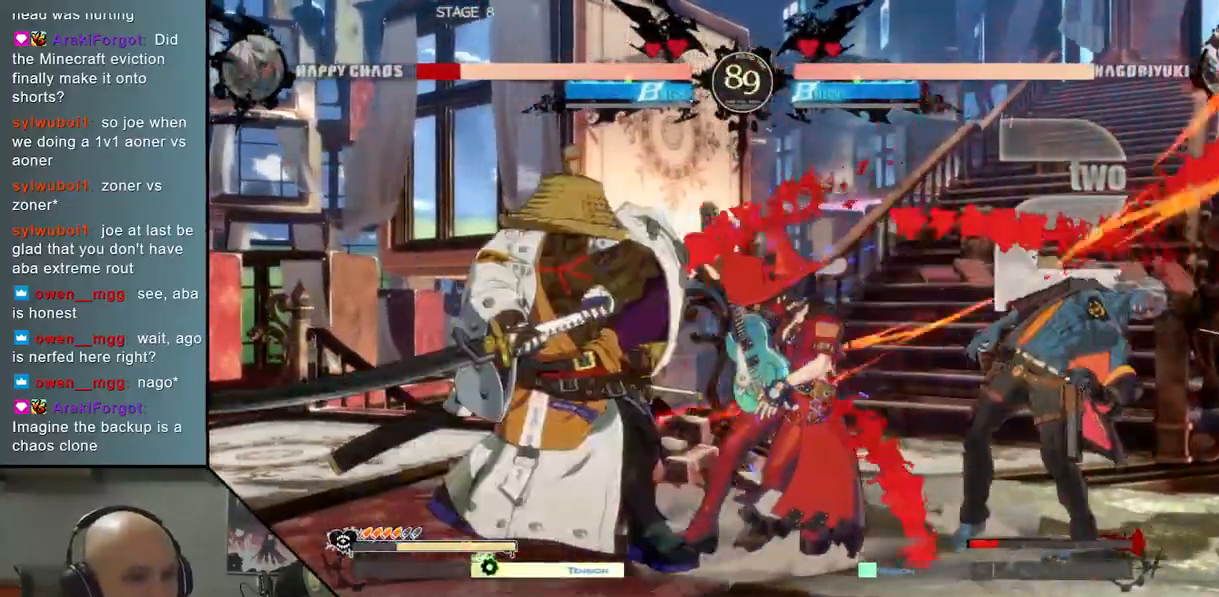
{"buttons": [], "left_stick": "right", "events": []}
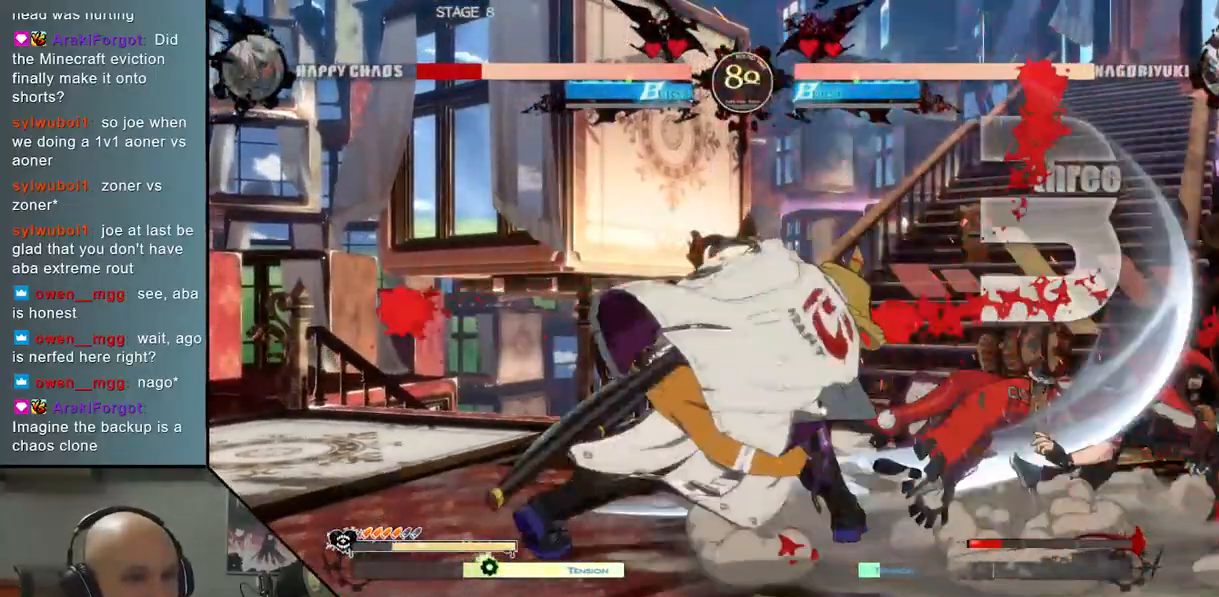
{"buttons": [], "left_stick": "right", "events": []}